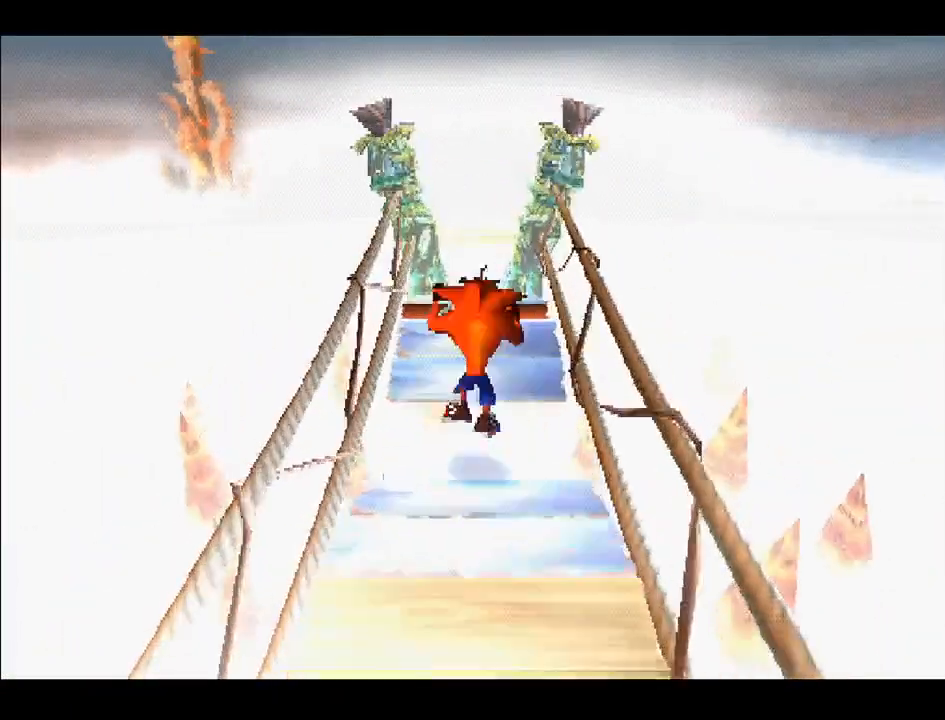
Gameplay with a controller (PlayStation layout); each line is a JSON object with the inputs held at the frame after it. "events" lists button and stick changes between this image and that frame as [ms after this image, input, new state], when the widget could be followed in between. Not read: L3 R3 left_stick.
{"buttons": ["DPAD_UP"], "right_stick": "center", "events": []}
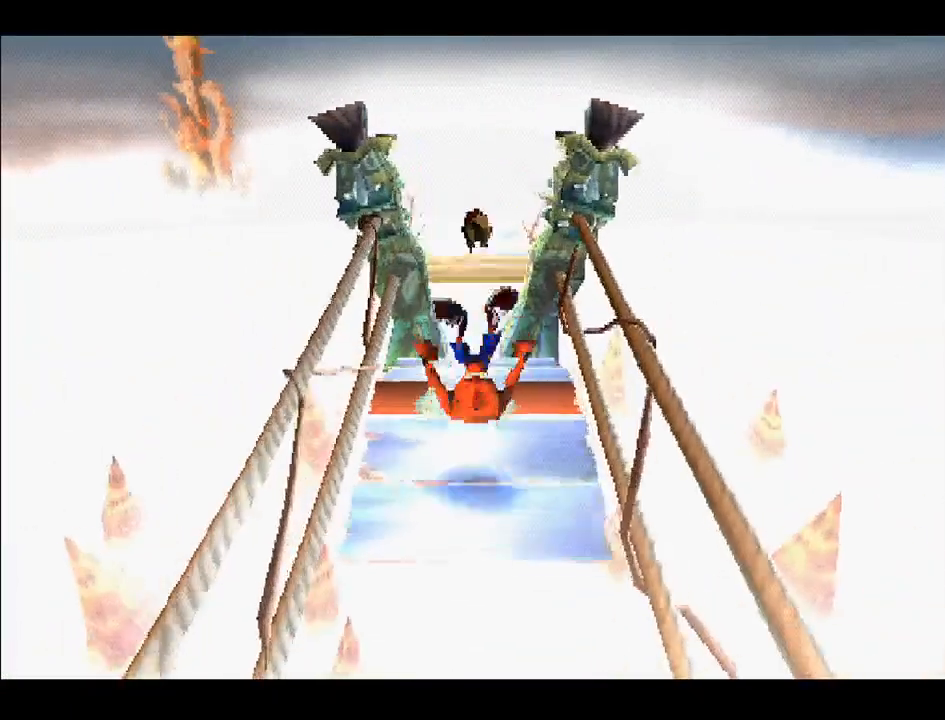
{"buttons": [], "right_stick": "center", "events": [[83, "CROSS", "down"], [167, "CROSS", "up"], [300, "DPAD_UP", "up"]]}
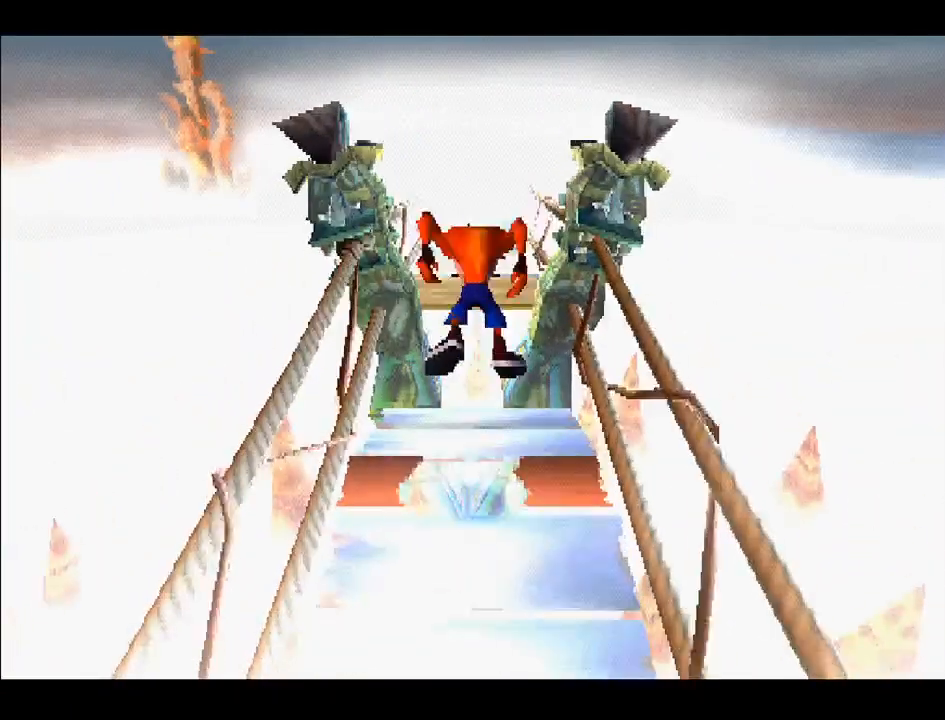
{"buttons": ["CROSS", "DPAD_UP"], "right_stick": "center", "events": [[17, "DPAD_UP", "down"], [367, "CROSS", "down"]]}
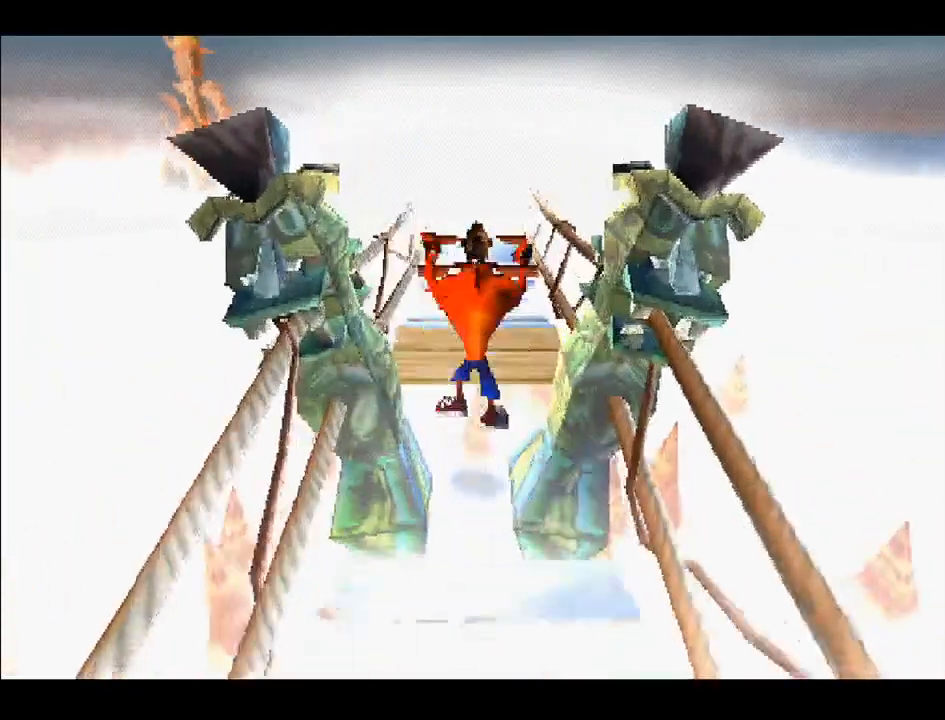
{"buttons": [], "right_stick": "center", "events": [[200, "CROSS", "up"], [317, "DPAD_UP", "up"]]}
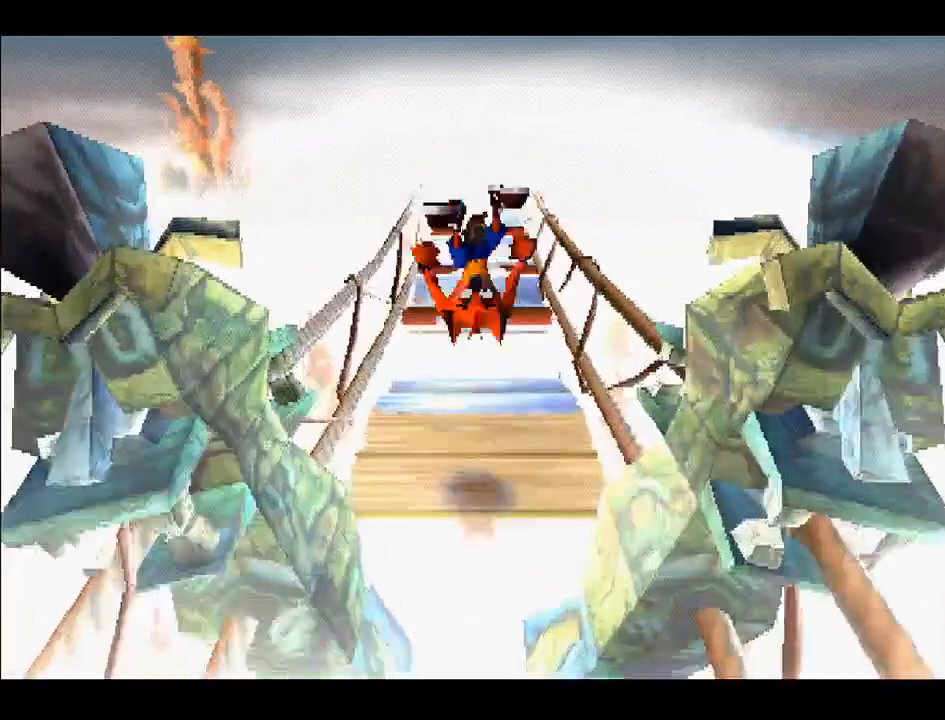
{"buttons": [], "right_stick": "center", "events": []}
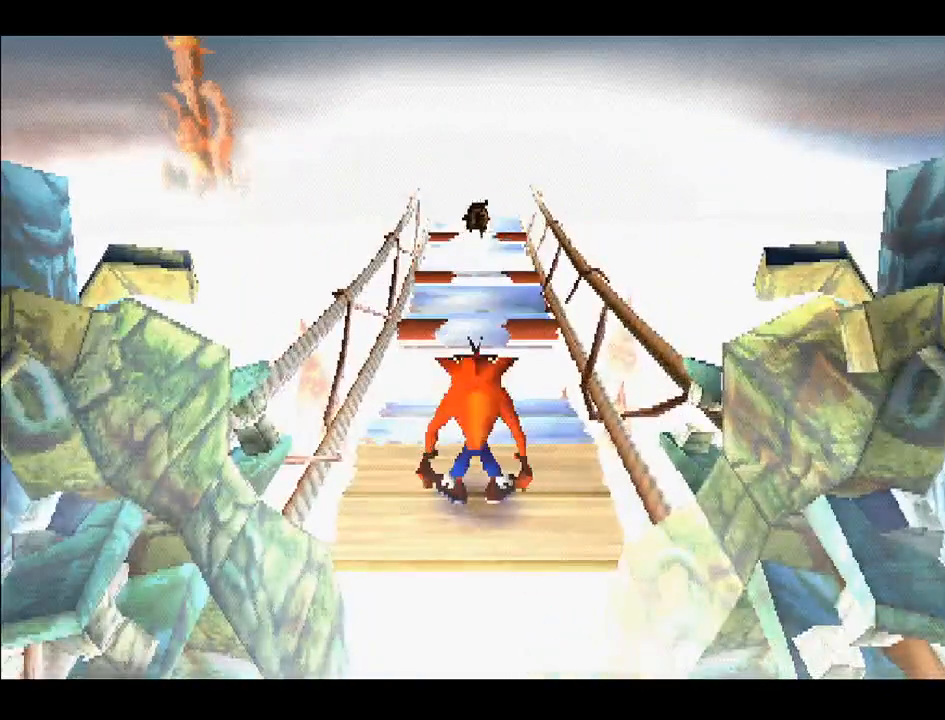
{"buttons": [], "right_stick": "center", "events": []}
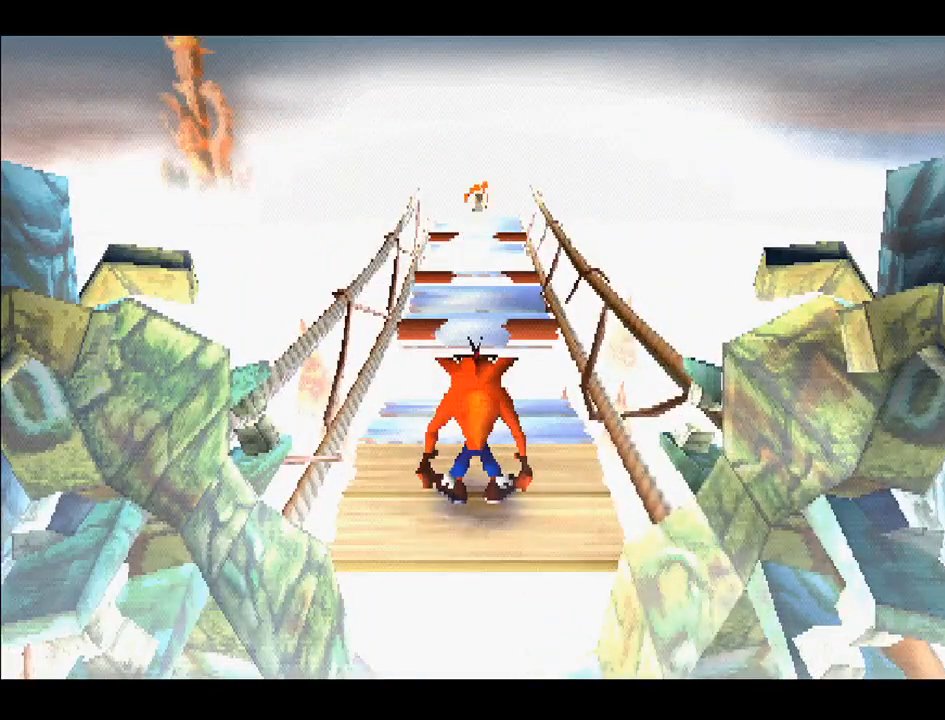
{"buttons": [], "right_stick": "center", "events": []}
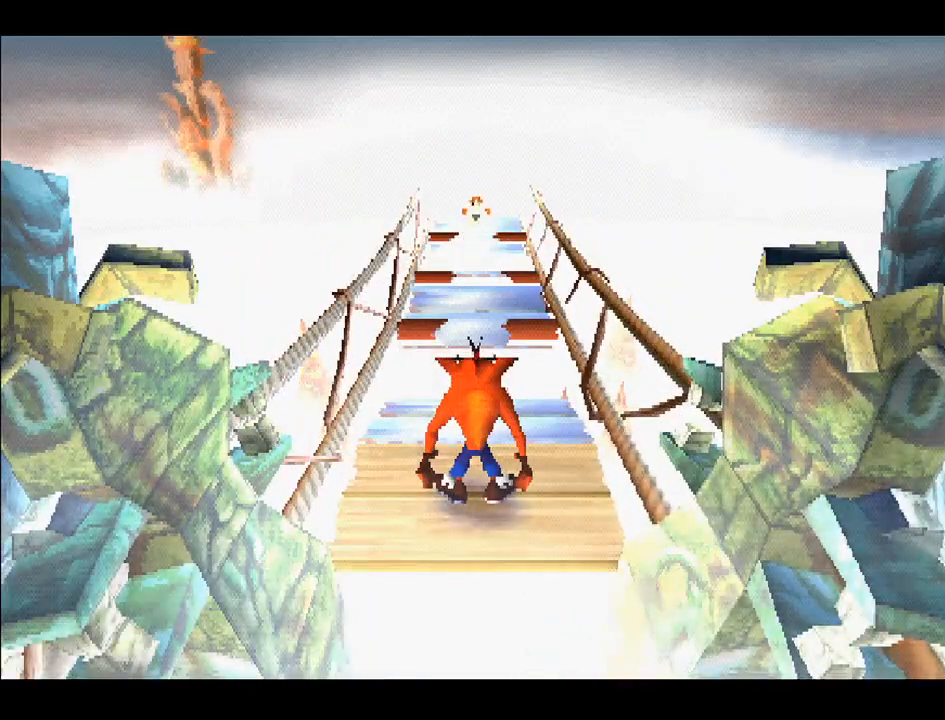
{"buttons": [], "right_stick": "center", "events": []}
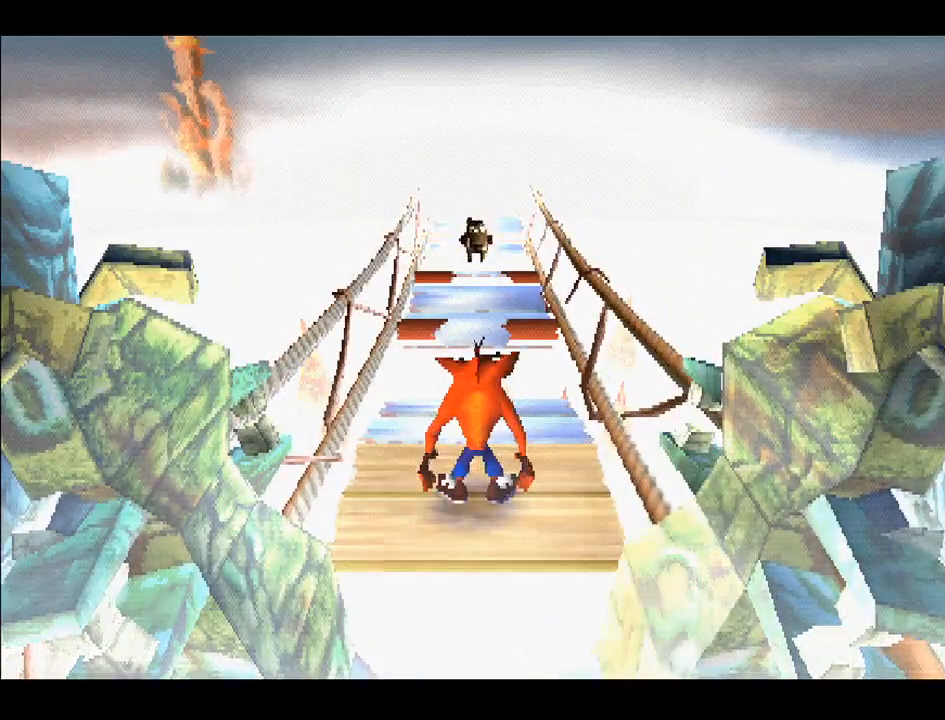
{"buttons": ["DPAD_UP"], "right_stick": "center", "events": [[100, "DPAD_UP", "down"], [267, "DPAD_UP", "up"], [433, "DPAD_UP", "down"]]}
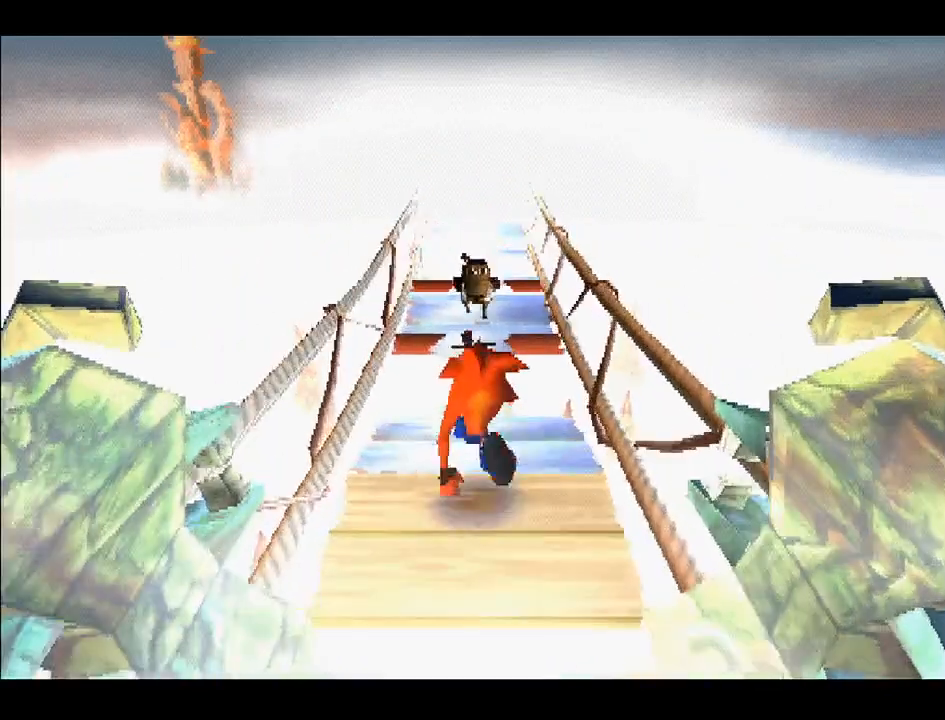
{"buttons": ["CROSS", "DPAD_UP"], "right_stick": "center", "events": [[317, "CROSS", "down"]]}
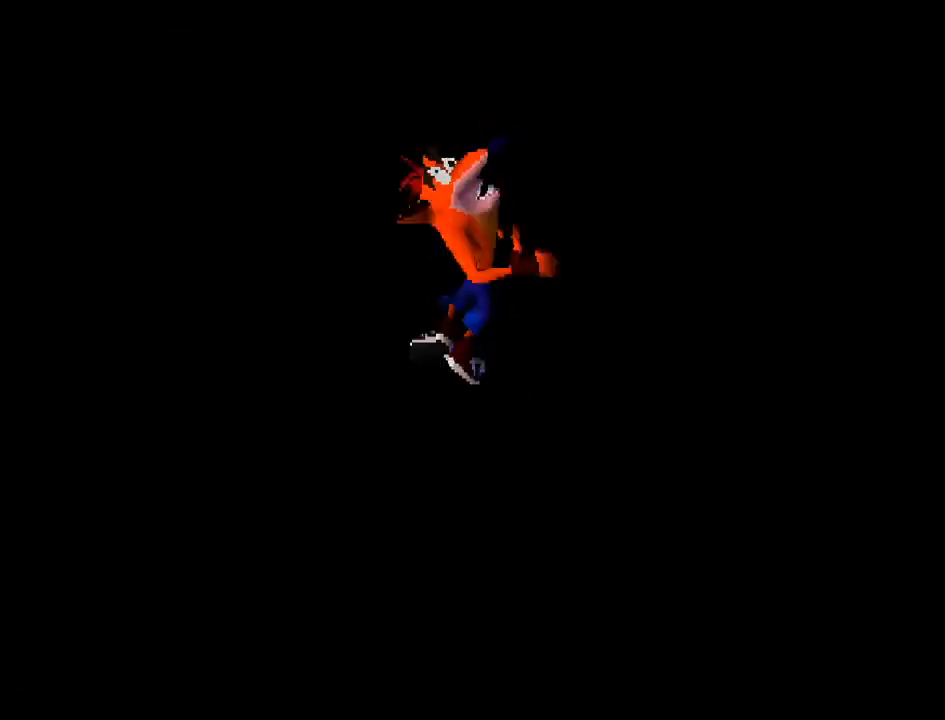
{"buttons": ["CROSS"], "right_stick": "center", "events": [[50, "CROSS", "up"], [217, "DPAD_UP", "up"], [417, "CROSS", "down"]]}
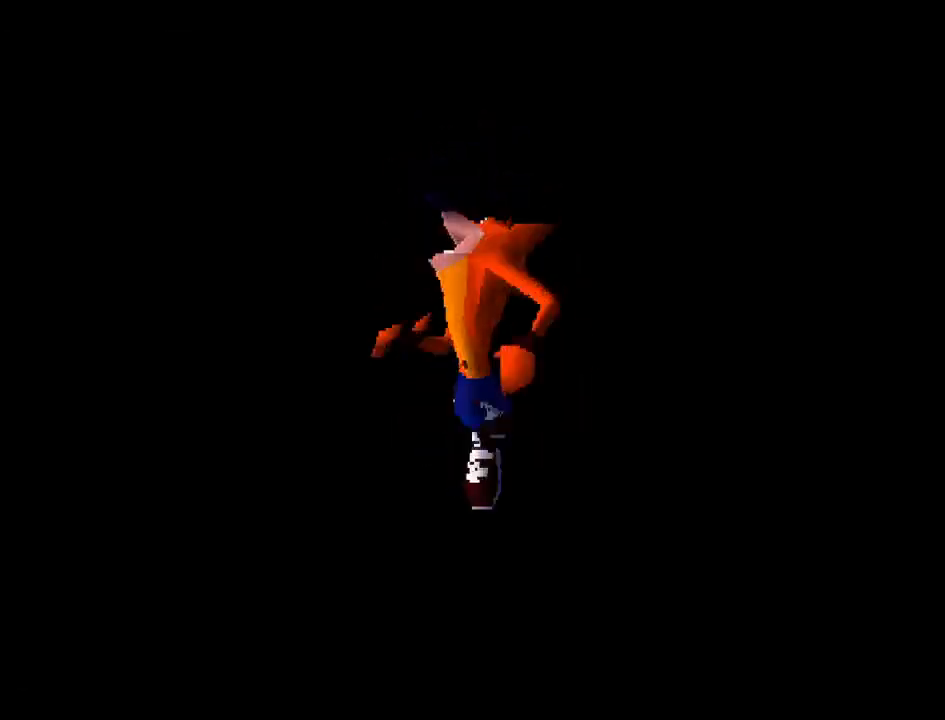
{"buttons": ["CROSS"], "right_stick": "center", "events": [[100, "CROSS", "up"], [217, "CROSS", "down"], [367, "CROSS", "up"], [467, "CROSS", "down"]]}
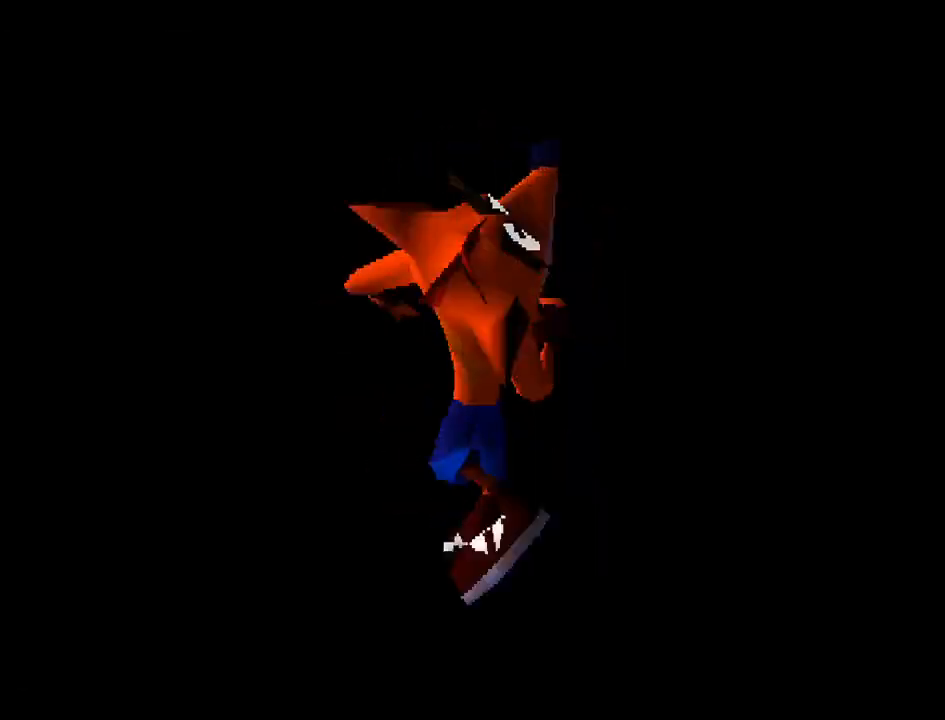
{"buttons": ["CROSS"], "right_stick": "center", "events": [[117, "CROSS", "up"], [217, "CROSS", "down"], [350, "CROSS", "up"], [433, "CROSS", "down"]]}
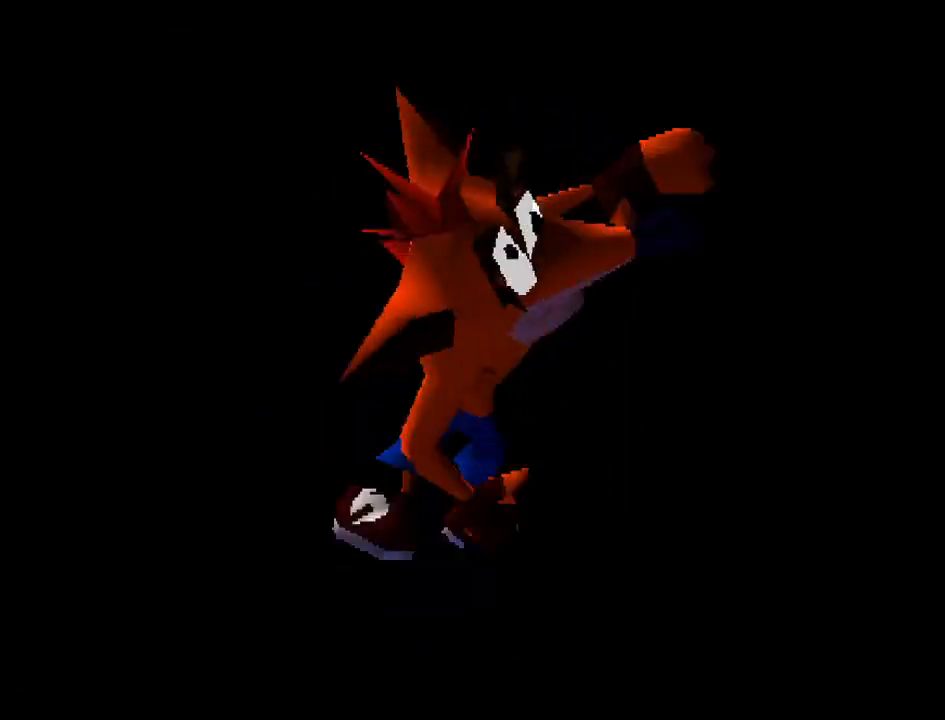
{"buttons": ["CROSS"], "right_stick": "center", "events": [[67, "CROSS", "up"], [200, "CROSS", "down"], [317, "CROSS", "up"], [450, "CROSS", "down"]]}
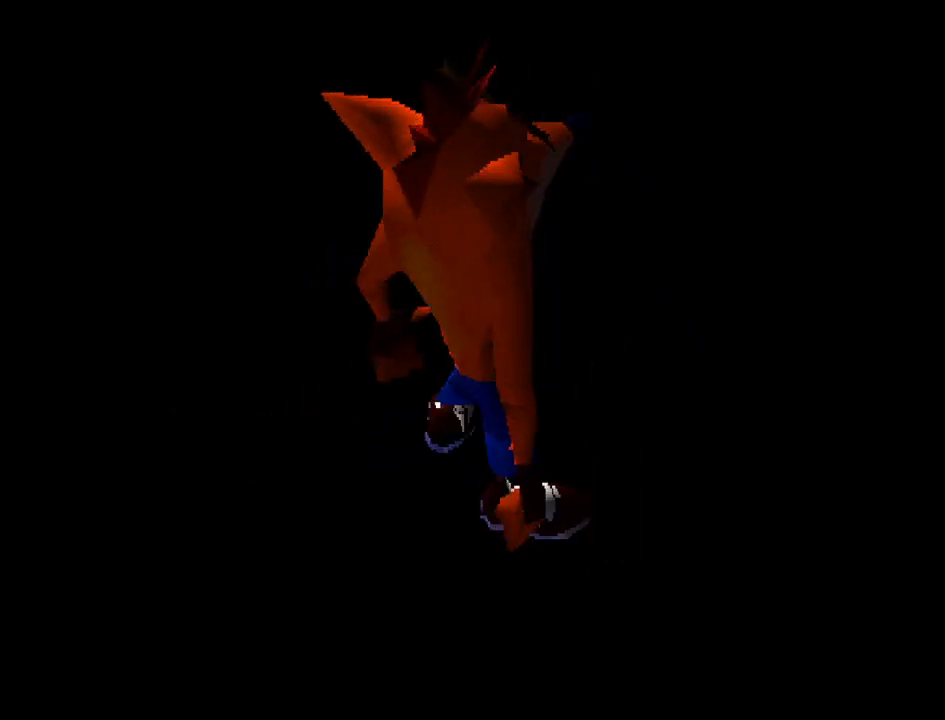
{"buttons": ["CROSS"], "right_stick": "center", "events": [[100, "CROSS", "up"], [200, "CROSS", "down"], [333, "CROSS", "up"], [417, "CROSS", "down"]]}
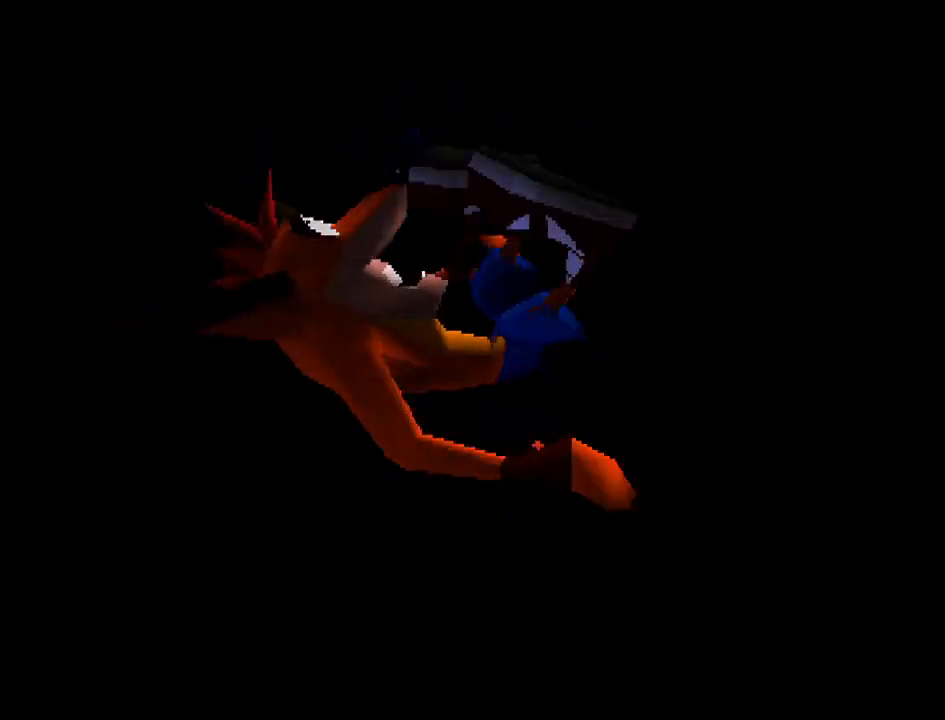
{"buttons": [], "right_stick": "center", "events": [[17, "CROSS", "up"], [133, "CROSS", "down"], [233, "CROSS", "up"], [317, "CROSS", "down"], [433, "CROSS", "up"]]}
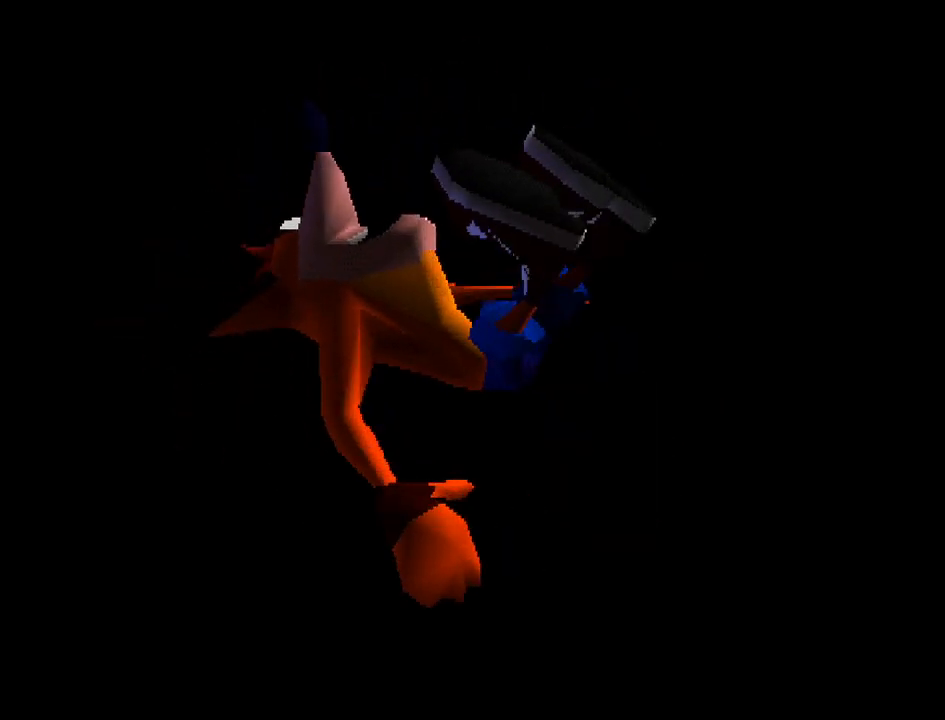
{"buttons": [], "right_stick": "center", "events": [[17, "CROSS", "down"], [133, "CROSS", "up"], [250, "CROSS", "down"], [400, "CROSS", "up"]]}
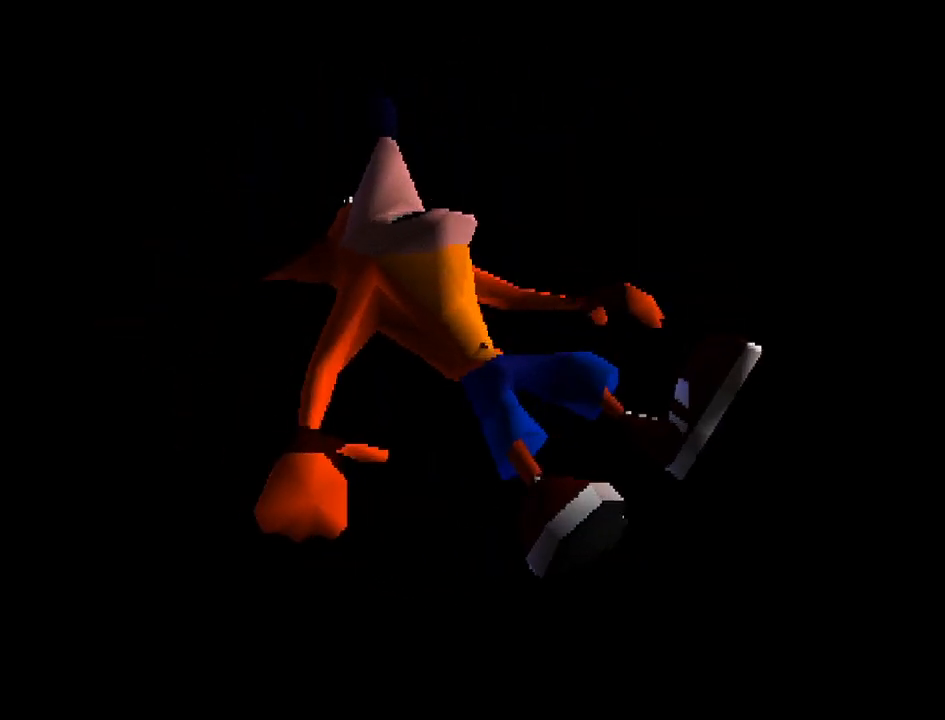
{"buttons": ["CROSS"], "right_stick": "center", "events": [[17, "CROSS", "down"], [133, "CROSS", "up"], [233, "CROSS", "down"], [367, "CROSS", "up"], [450, "CROSS", "down"]]}
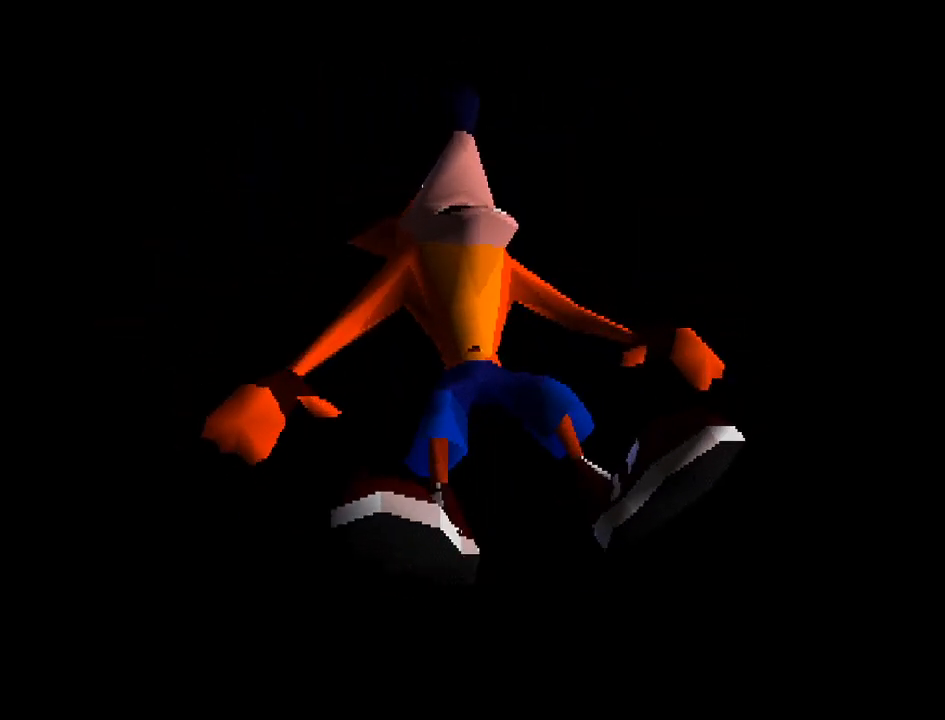
{"buttons": [], "right_stick": "center", "events": [[100, "CROSS", "up"], [217, "CROSS", "down"], [300, "CROSS", "up"]]}
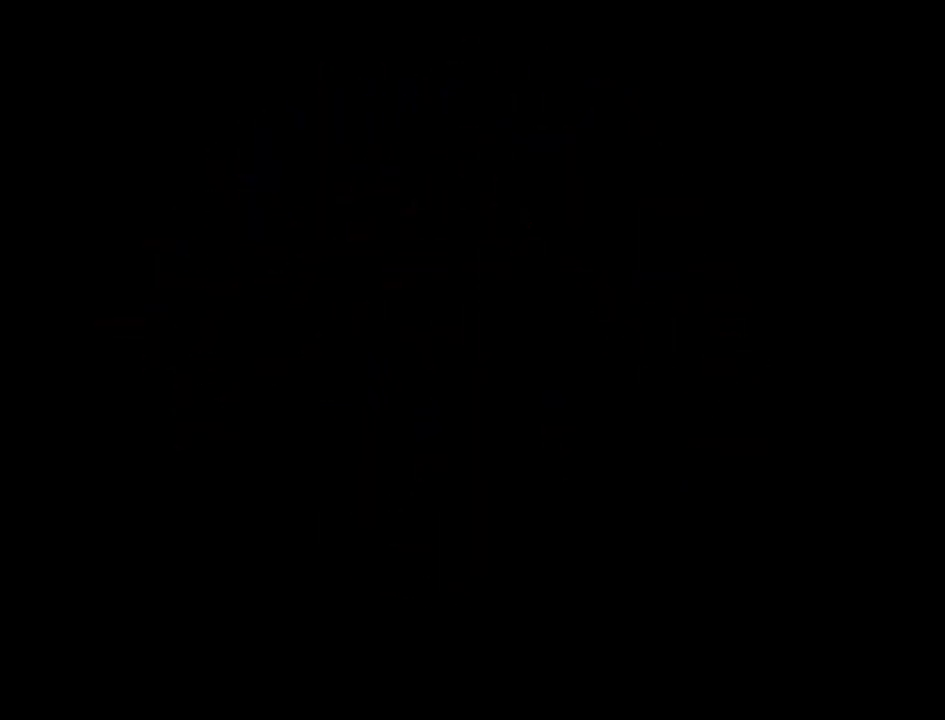
{"buttons": [], "right_stick": "center", "events": []}
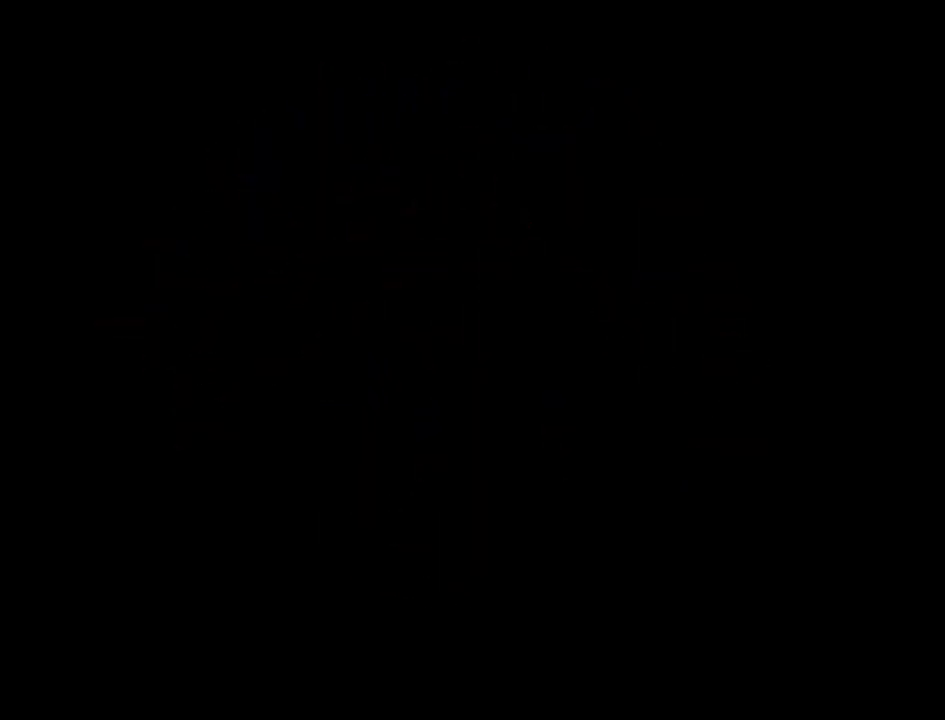
{"buttons": [], "right_stick": "center", "events": []}
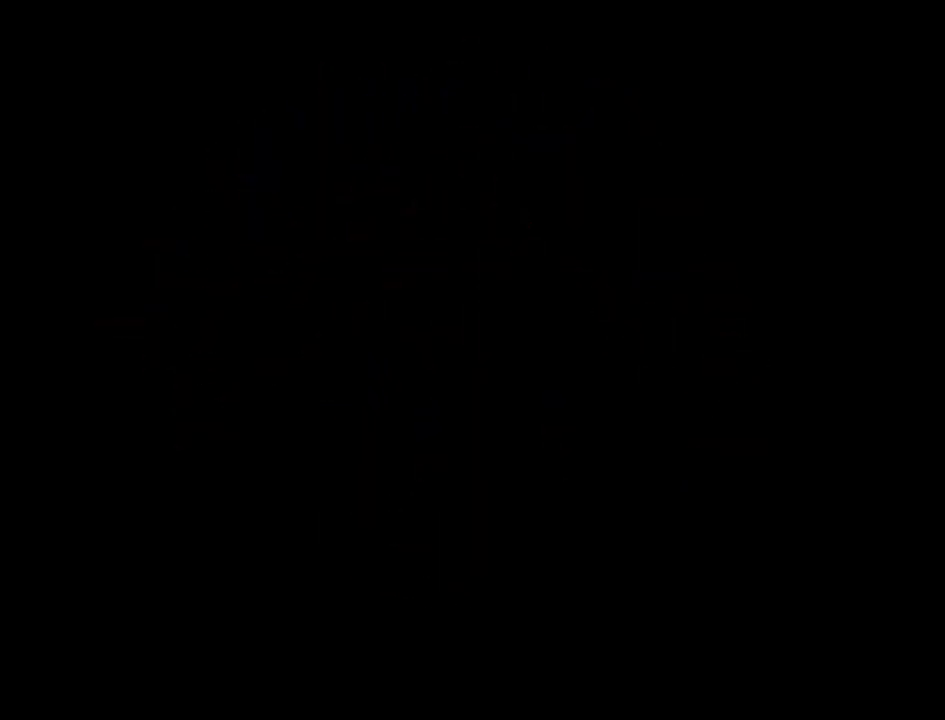
{"buttons": [], "right_stick": "center", "events": []}
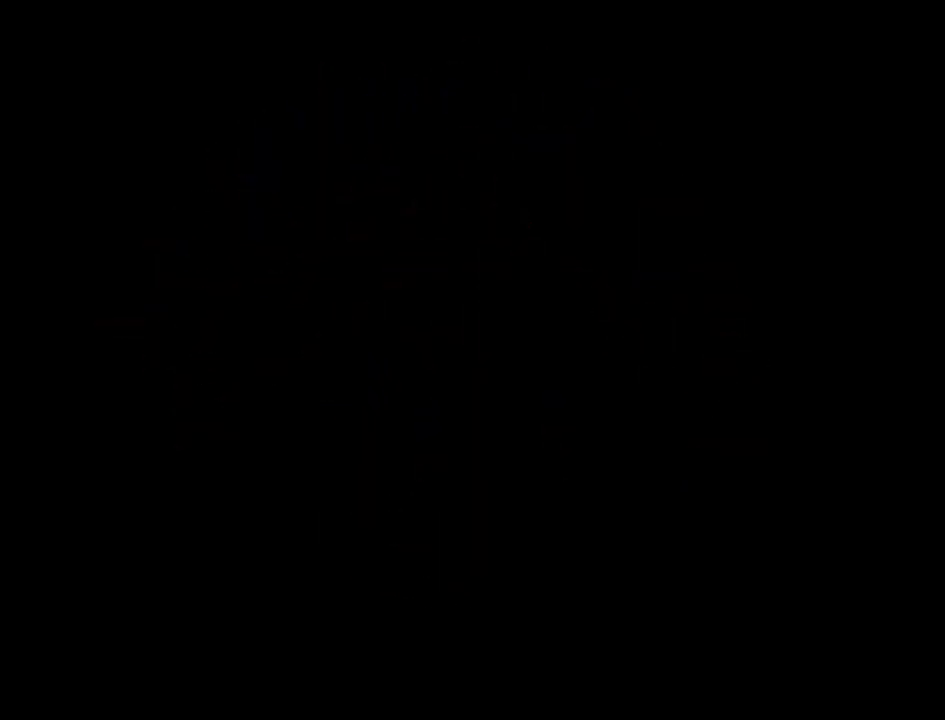
{"buttons": [], "right_stick": "center", "events": []}
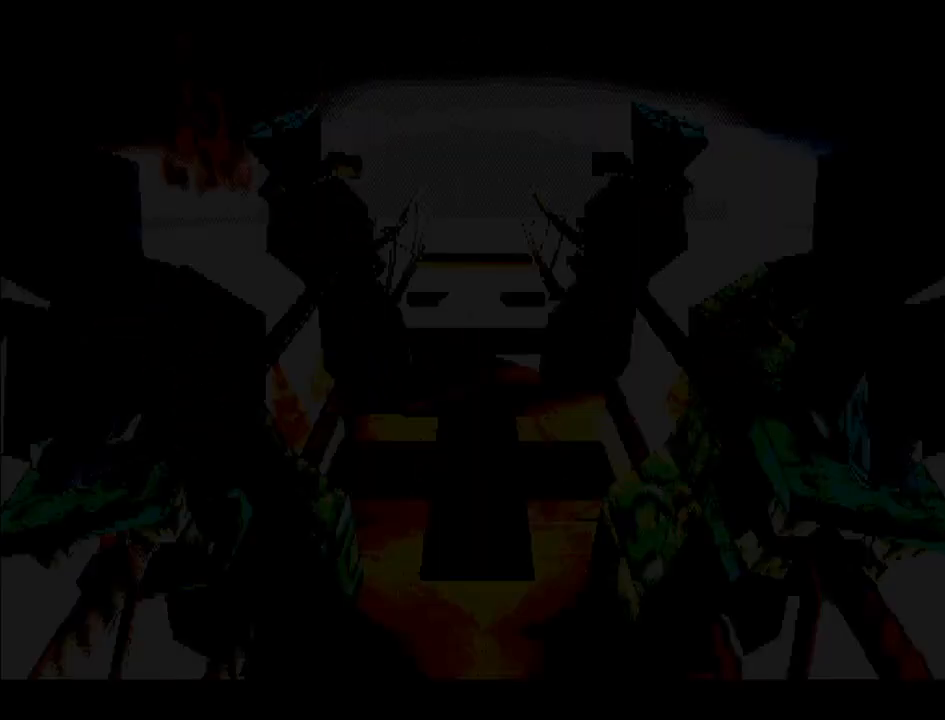
{"buttons": [], "right_stick": "center", "events": []}
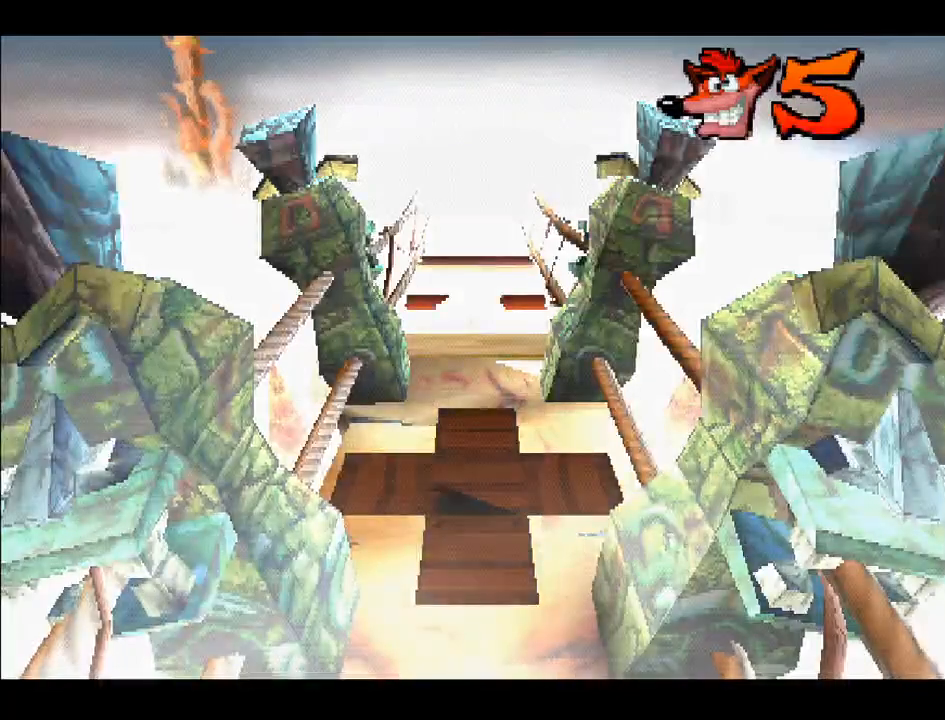
{"buttons": ["DPAD_UP"], "right_stick": "center", "events": [[50, "DPAD_UP", "down"]]}
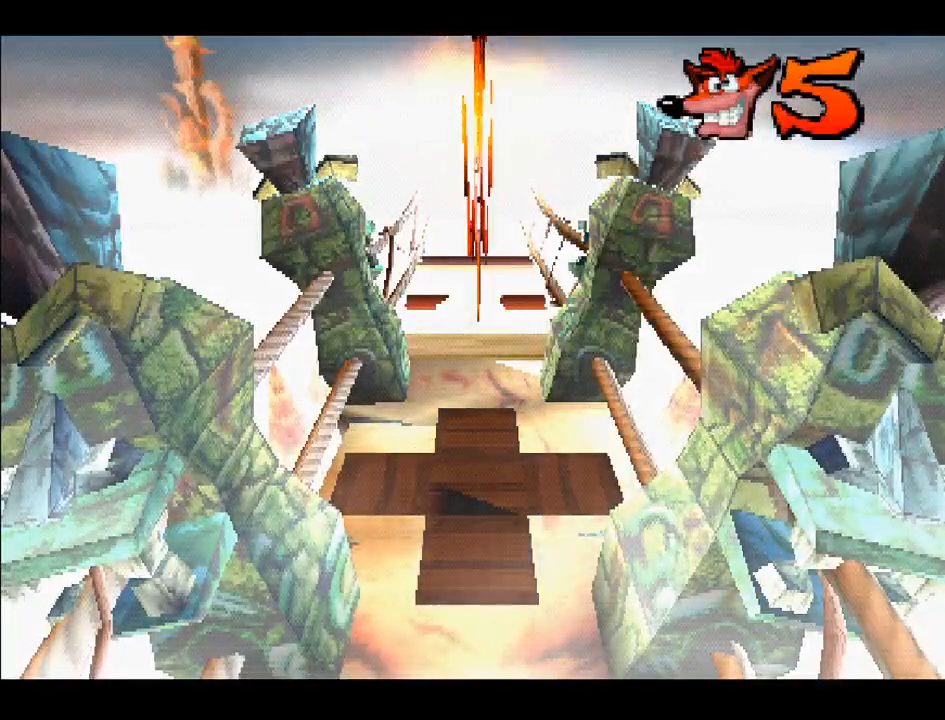
{"buttons": ["DPAD_UP"], "right_stick": "center", "events": []}
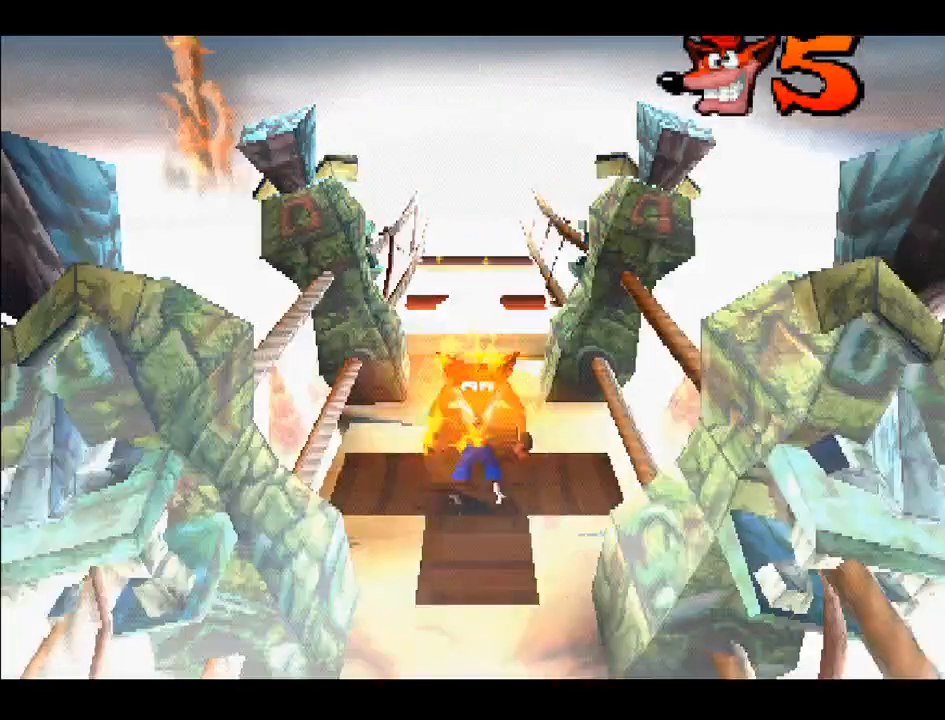
{"buttons": ["DPAD_UP"], "right_stick": "center", "events": []}
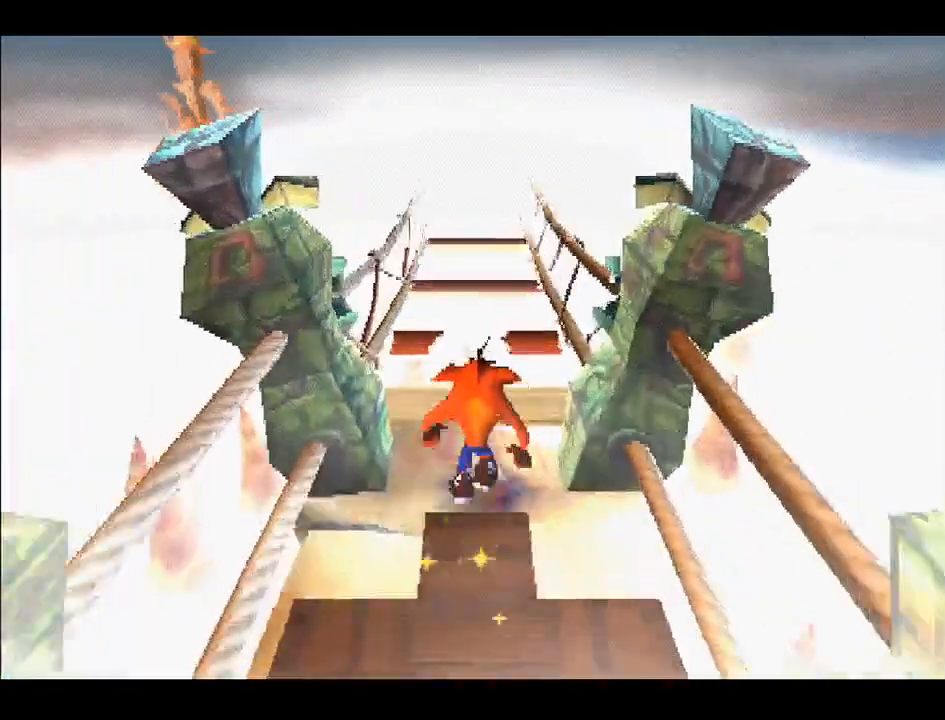
{"buttons": ["CROSS", "DPAD_UP"], "right_stick": "center", "events": [[267, "CROSS", "down"]]}
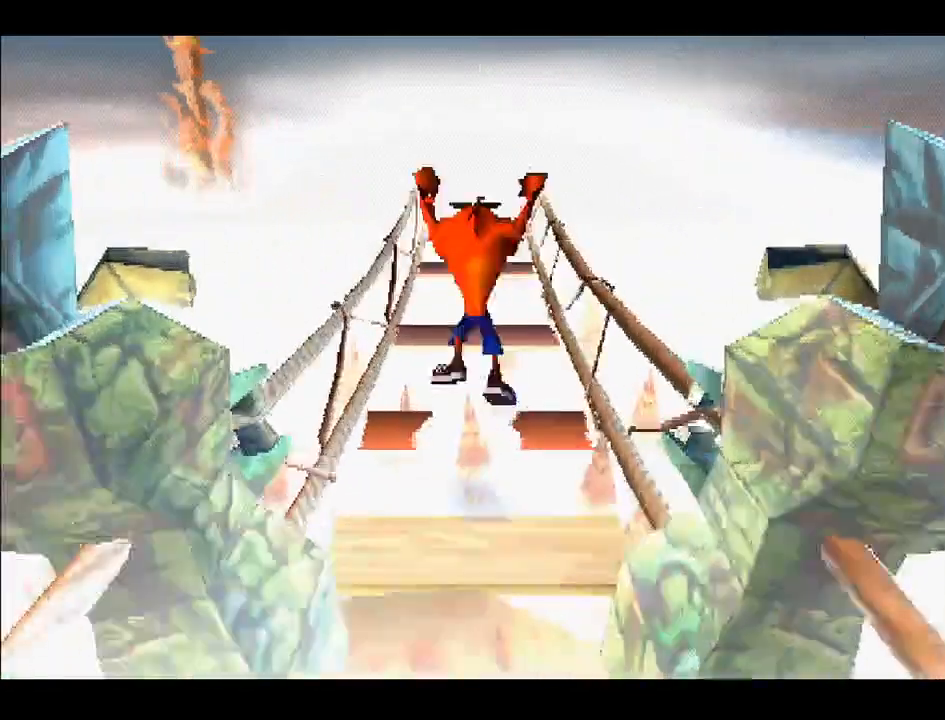
{"buttons": ["DPAD_UP"], "right_stick": "center", "events": [[467, "CROSS", "up"]]}
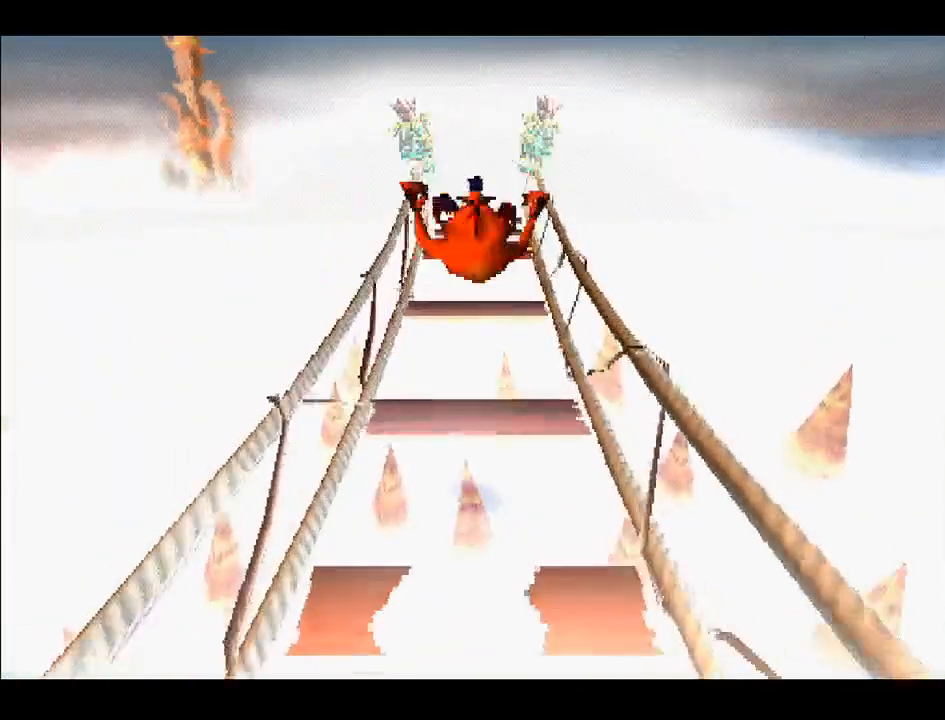
{"buttons": ["DPAD_UP"], "right_stick": "center", "events": [[183, "CROSS", "down"], [350, "CROSS", "up"]]}